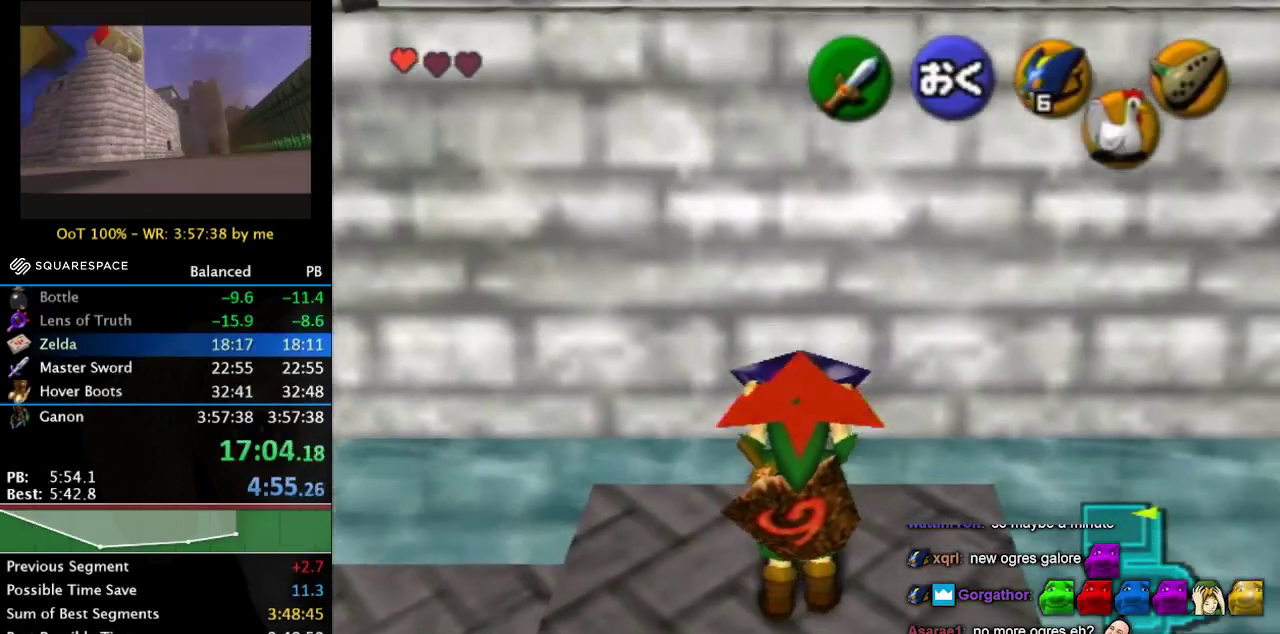
Gameplay with a controller (Nintendo layout); each line is a JSON object with the inputs held at the frame after it. "events" lists button and stick changes between this image and that frame as [ms after this image, input, new state], when the widget could be followed in between. Not read: B L3 R3 X.
{"buttons": [], "left_stick": "up", "right_stick": "center", "events": [[367, "left_stick", "up"]]}
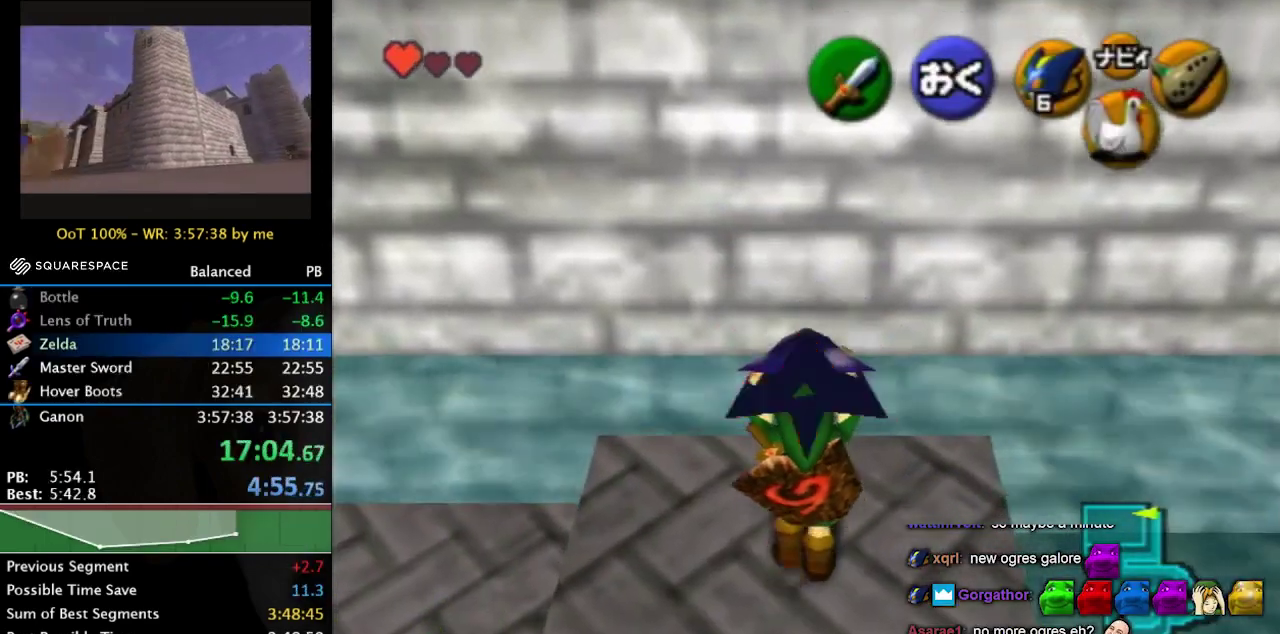
{"buttons": [], "left_stick": "up", "right_stick": "center", "events": []}
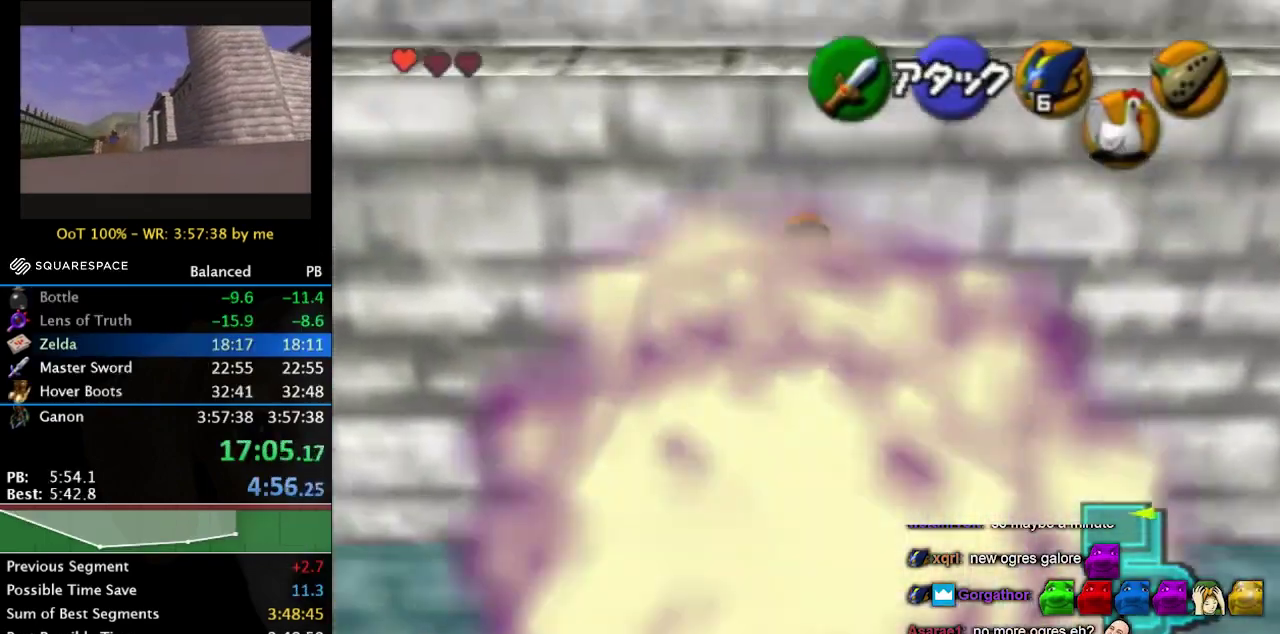
{"buttons": [], "left_stick": "up", "right_stick": "center", "events": []}
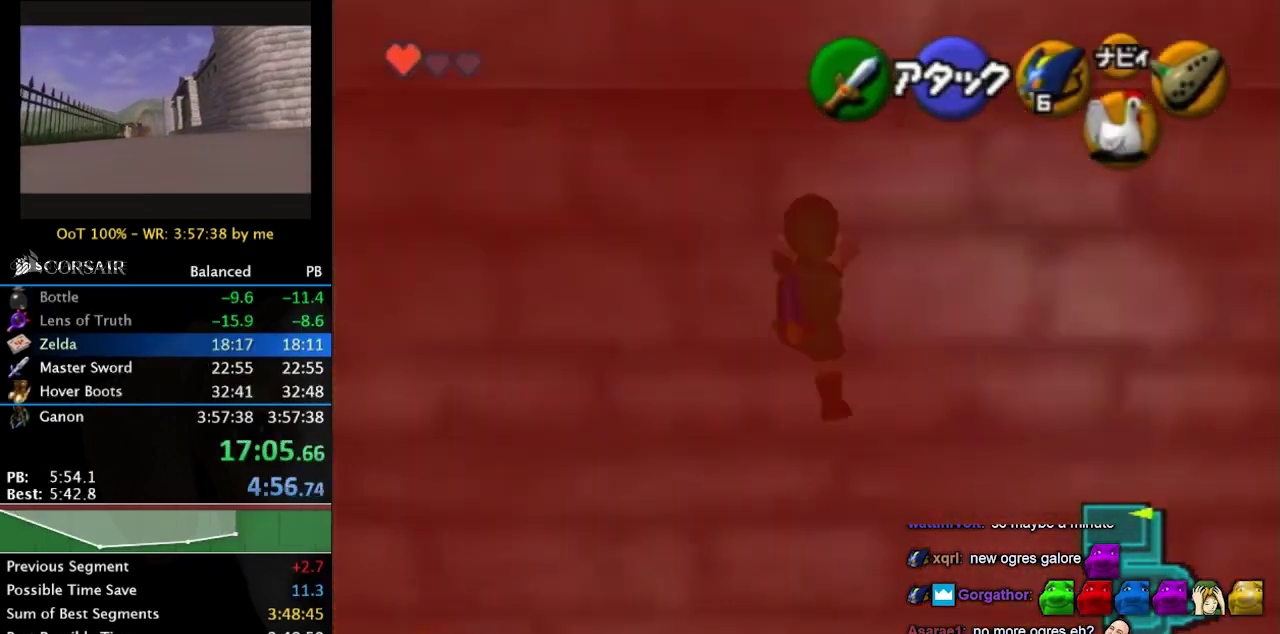
{"buttons": [], "left_stick": "center", "right_stick": "center", "events": [[467, "left_stick", "center"]]}
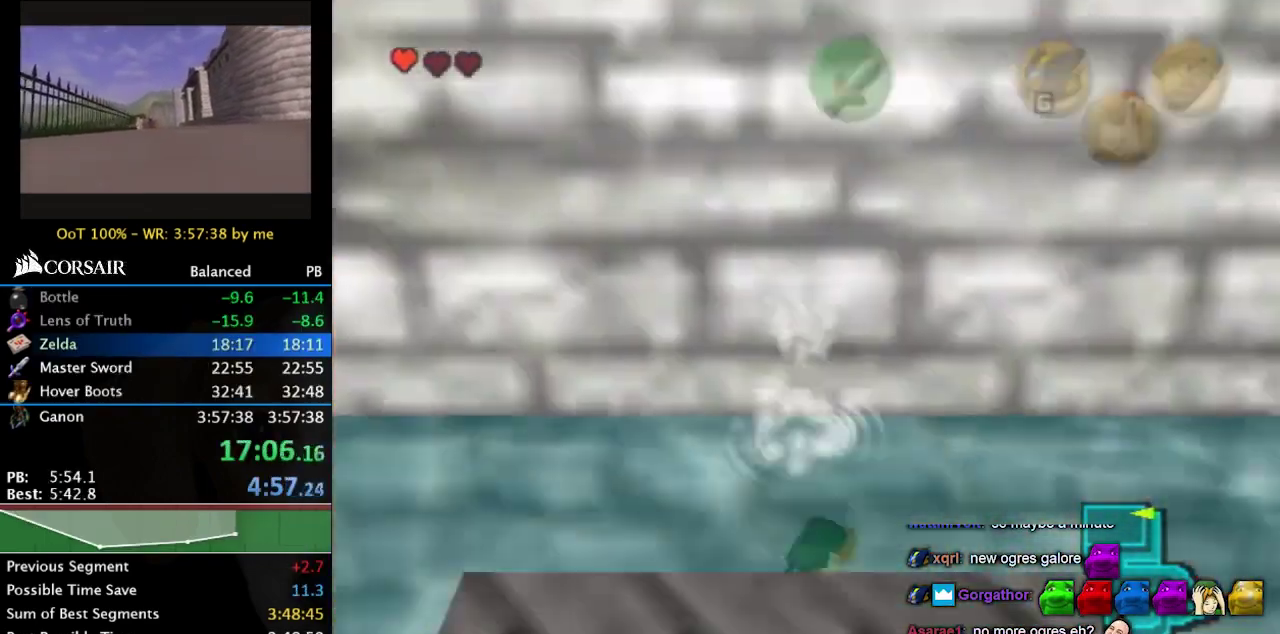
{"buttons": [], "left_stick": "left", "right_stick": "center", "events": [[100, "left_stick", "left"]]}
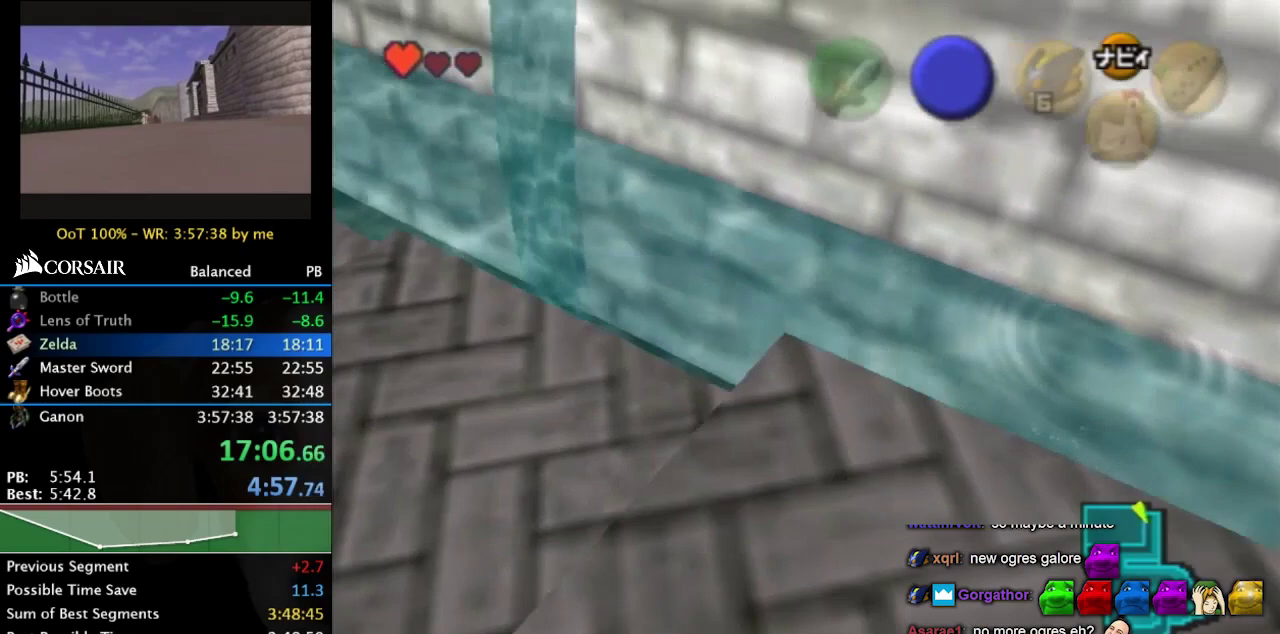
{"buttons": [], "left_stick": "up", "right_stick": "center", "events": [[300, "L1", "down"], [300, "left_stick", "up-left"], [500, "L1", "up"], [500, "left_stick", "up"]]}
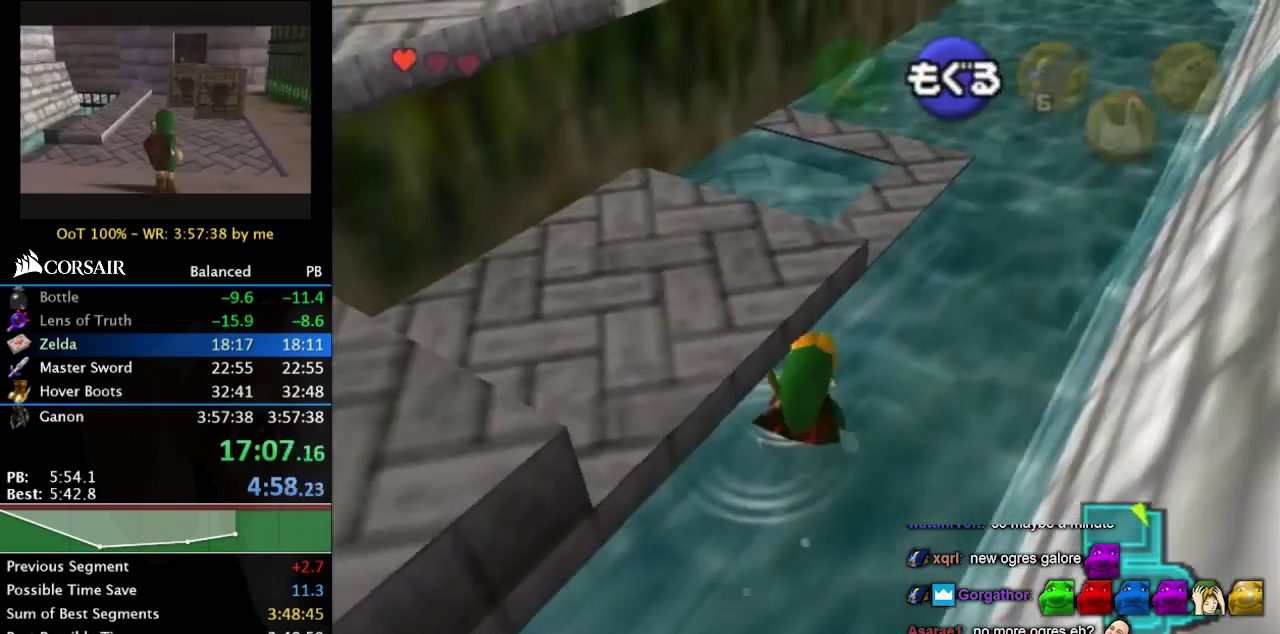
{"buttons": [], "left_stick": "up", "right_stick": "center", "events": []}
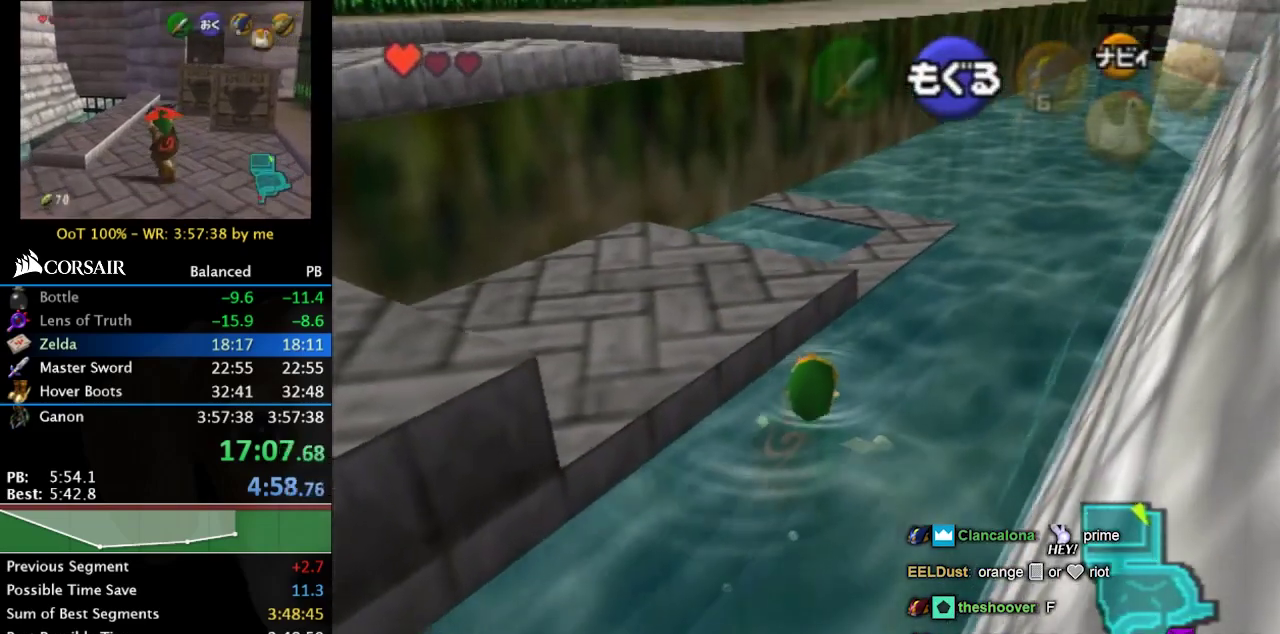
{"buttons": ["L1"], "left_stick": "left", "right_stick": "center", "events": [[33, "left_stick", "up-left"], [467, "L1", "down"], [467, "left_stick", "left"]]}
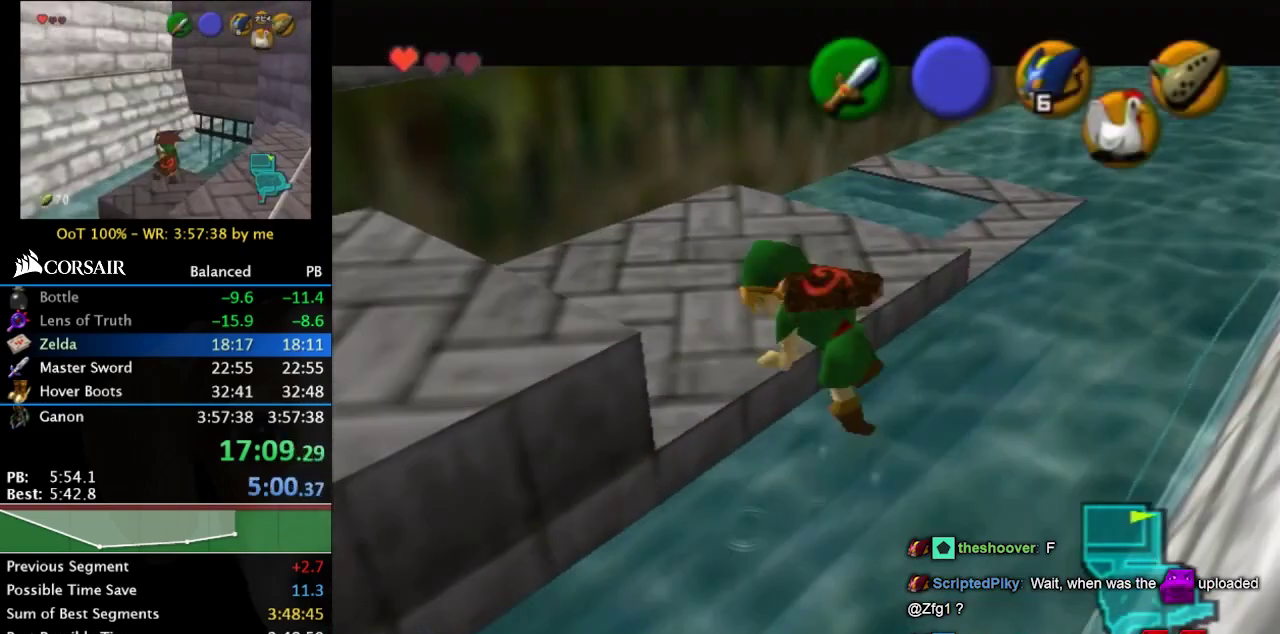
{"buttons": ["L1"], "left_stick": "left", "right_stick": "center", "events": []}
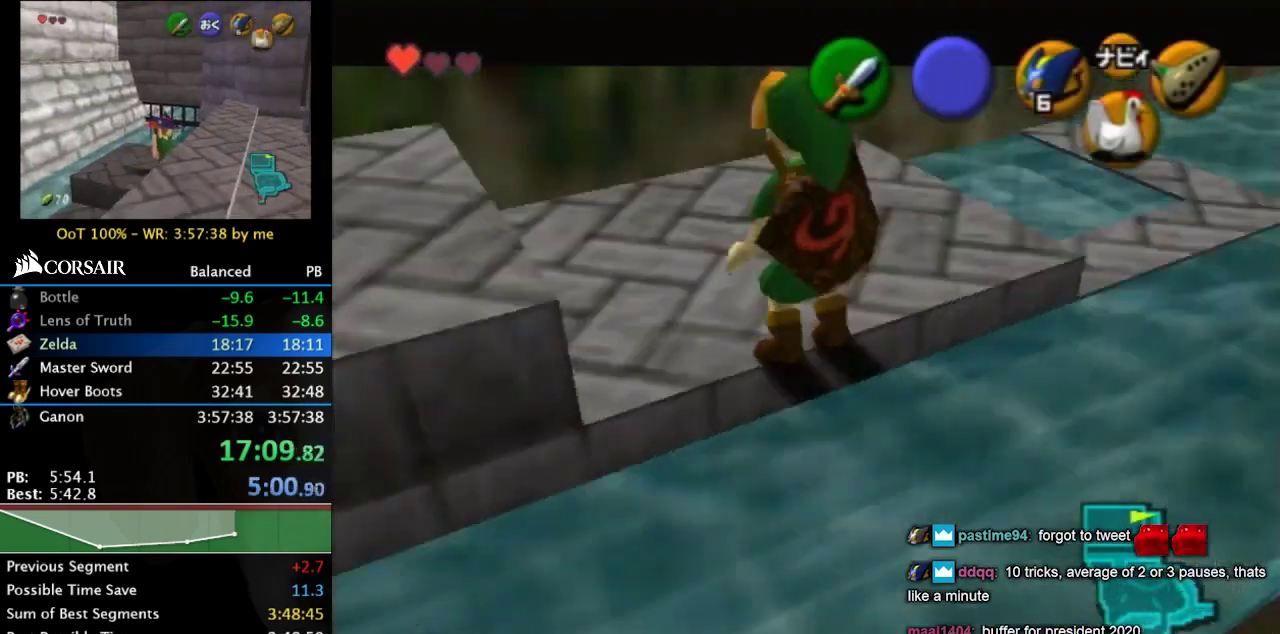
{"buttons": ["L1"], "left_stick": "left", "right_stick": "center", "events": [[267, "A", "down"], [333, "Y", "down"], [400, "A", "up"], [433, "Y", "up"]]}
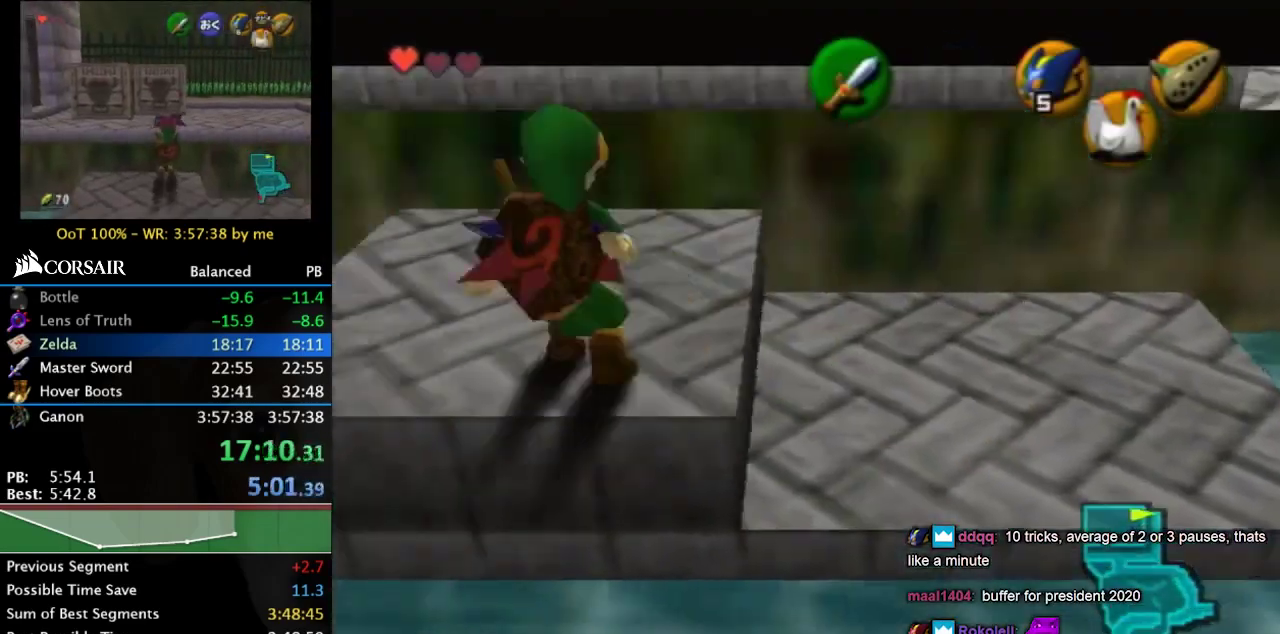
{"buttons": [], "left_stick": "up", "right_stick": "center", "events": [[33, "left_stick", "up-left"], [100, "left_stick", "up"], [367, "L1", "up"]]}
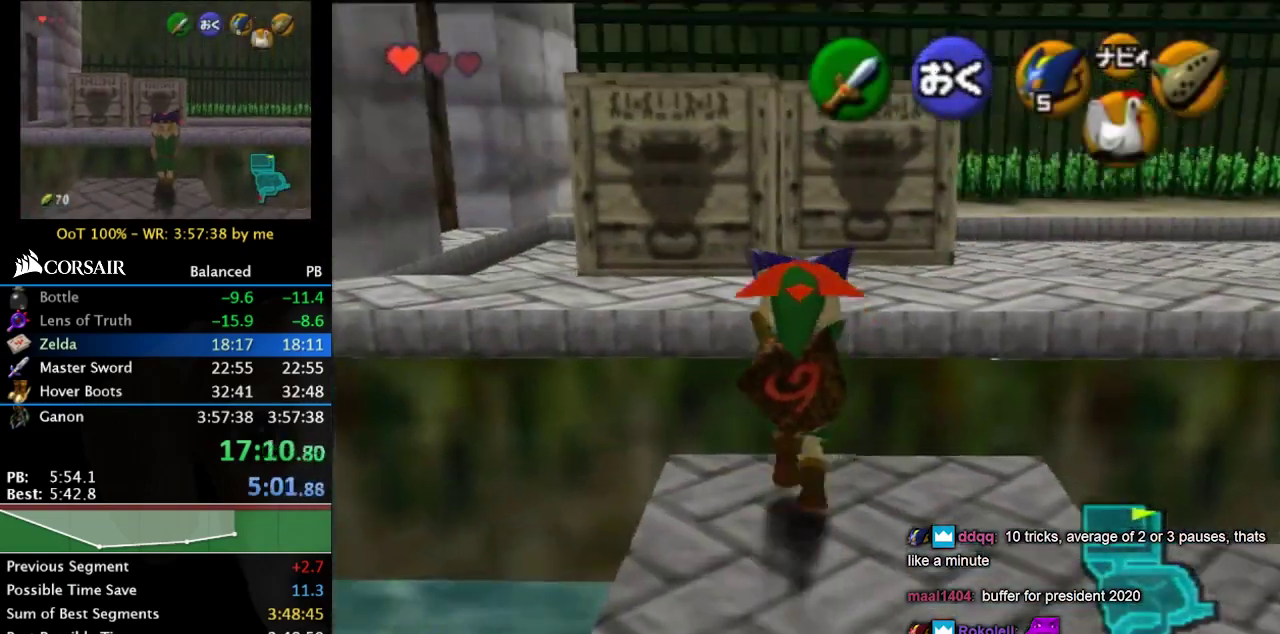
{"buttons": [], "left_stick": "center", "right_stick": "center", "events": [[233, "left_stick", "center"], [300, "L1", "down"], [467, "L1", "up"]]}
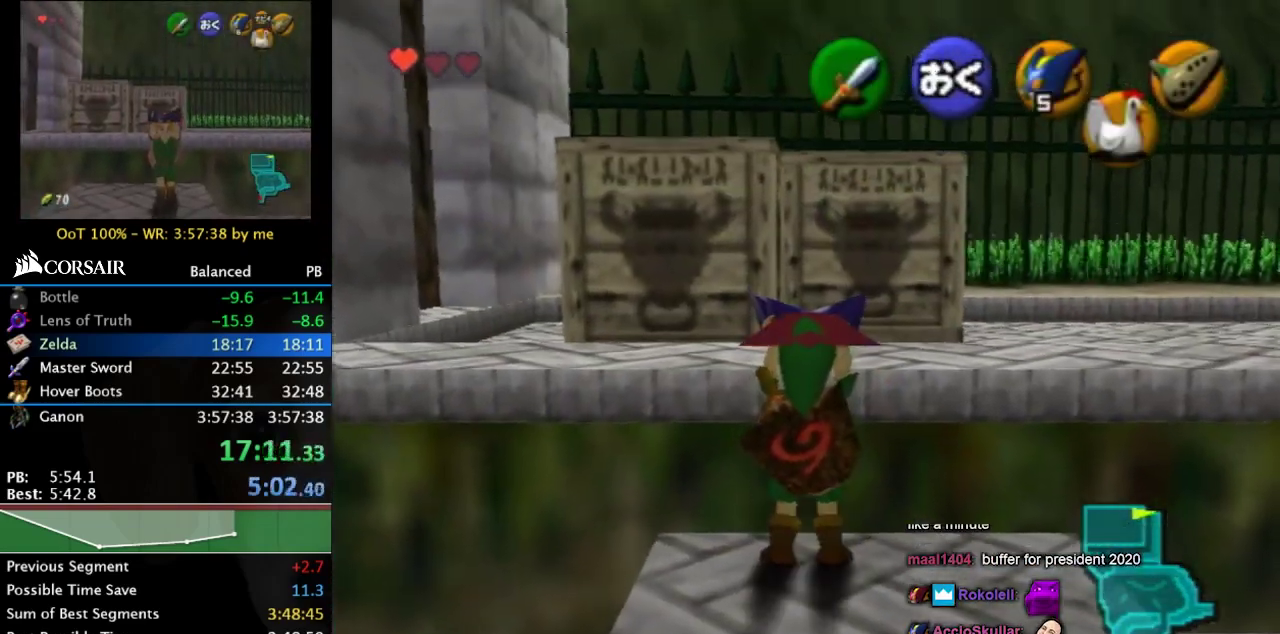
{"buttons": [], "left_stick": "up", "right_stick": "center", "events": [[200, "left_stick", "down"], [267, "left_stick", "center"], [400, "left_stick", "up"]]}
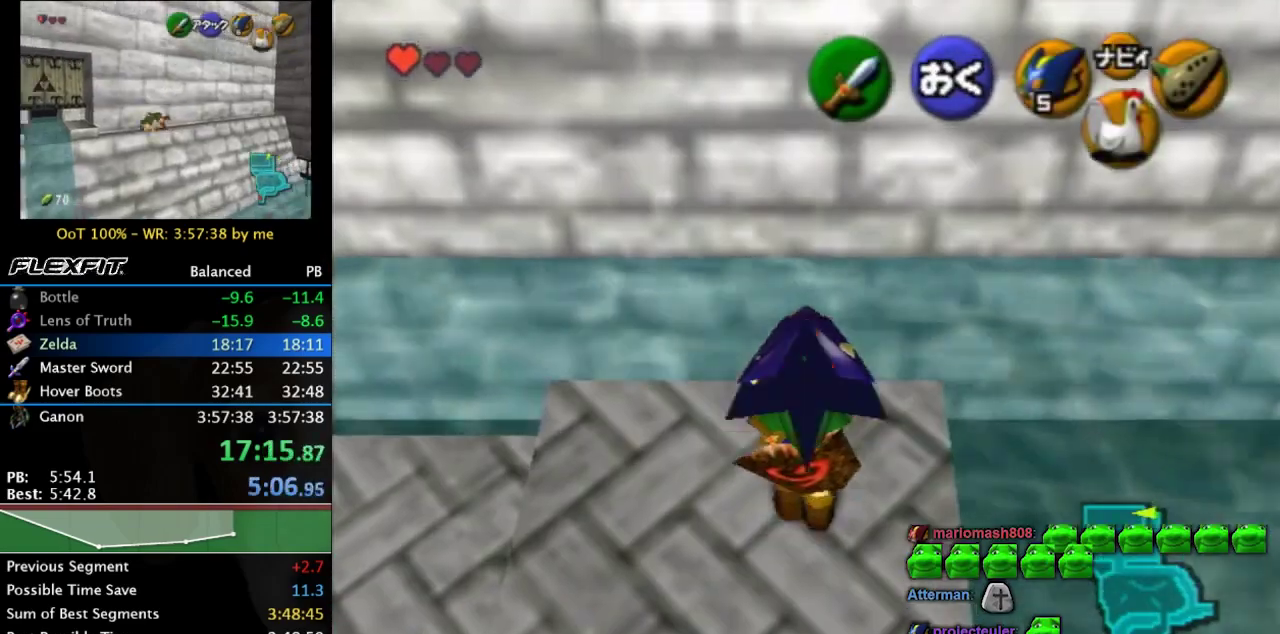
{"buttons": [], "left_stick": "up", "right_stick": "center", "events": []}
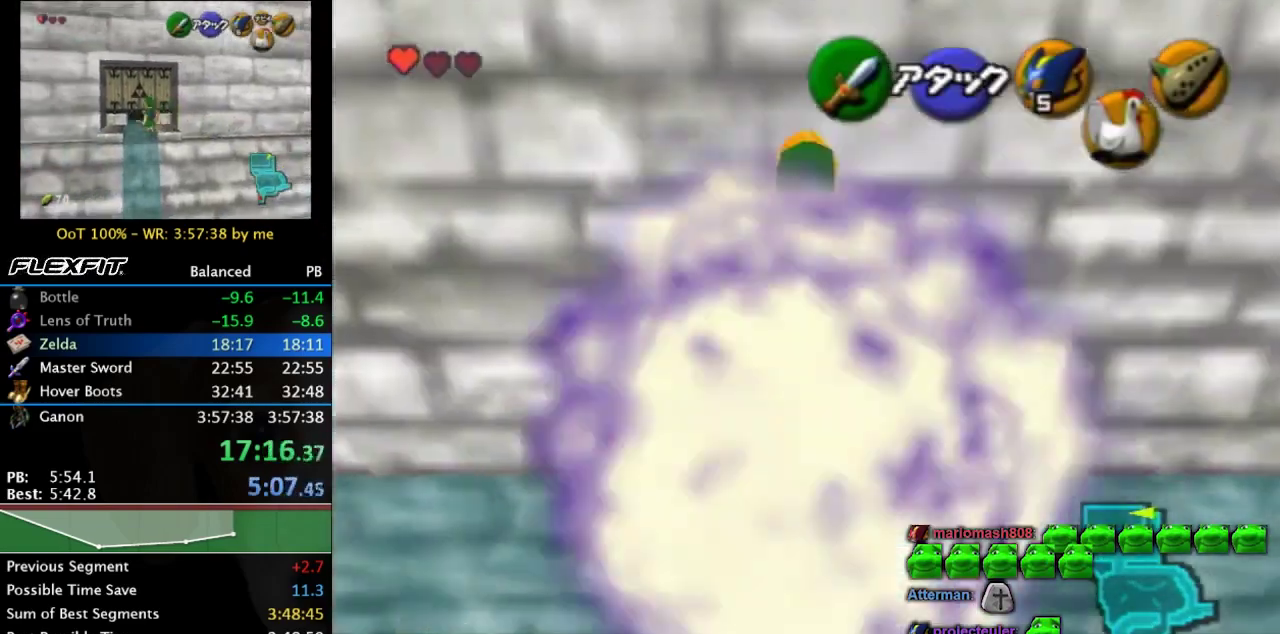
{"buttons": [], "left_stick": "up", "right_stick": "center", "events": []}
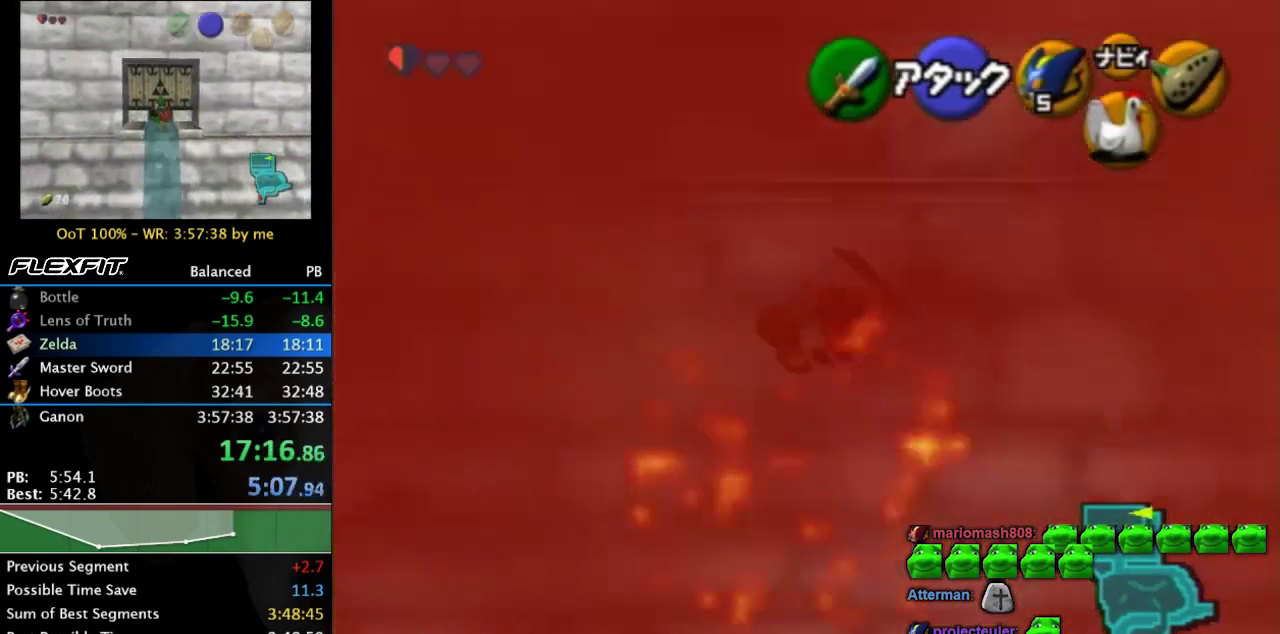
{"buttons": [], "left_stick": "up", "right_stick": "center", "events": []}
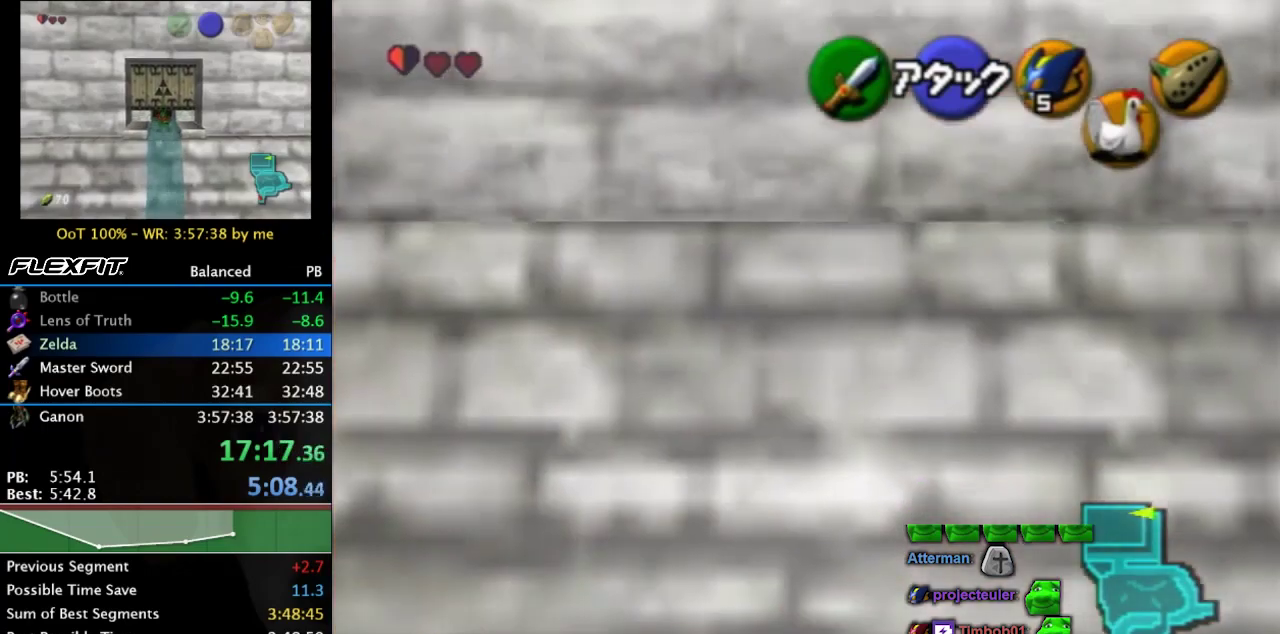
{"buttons": [], "left_stick": "left", "right_stick": "center", "events": [[67, "left_stick", "center"], [200, "left_stick", "left"]]}
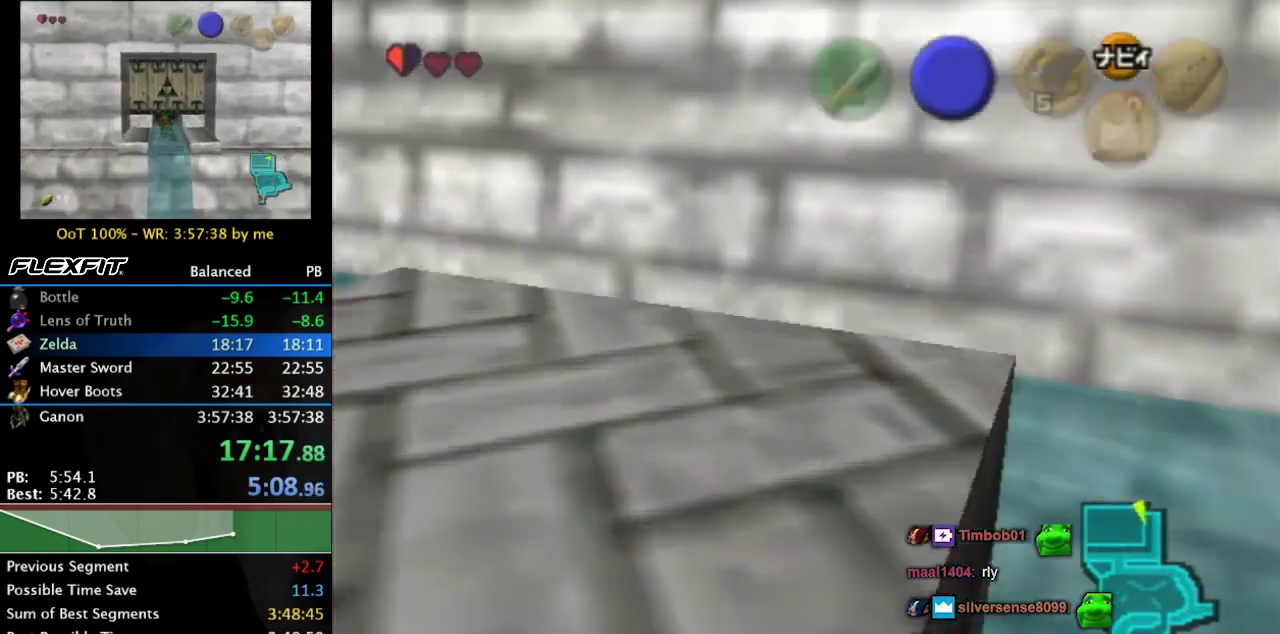
{"buttons": [], "left_stick": "left", "right_stick": "center", "events": []}
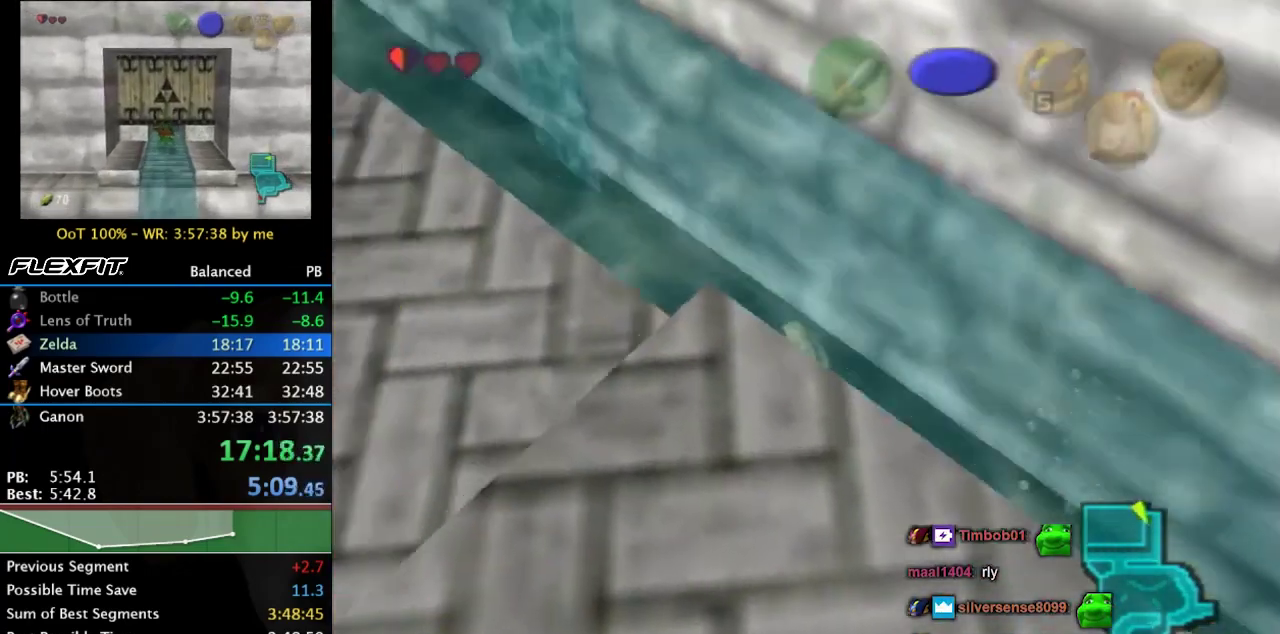
{"buttons": ["L1"], "left_stick": "up-left", "right_stick": "center", "events": [[300, "L1", "down"], [433, "left_stick", "up-left"]]}
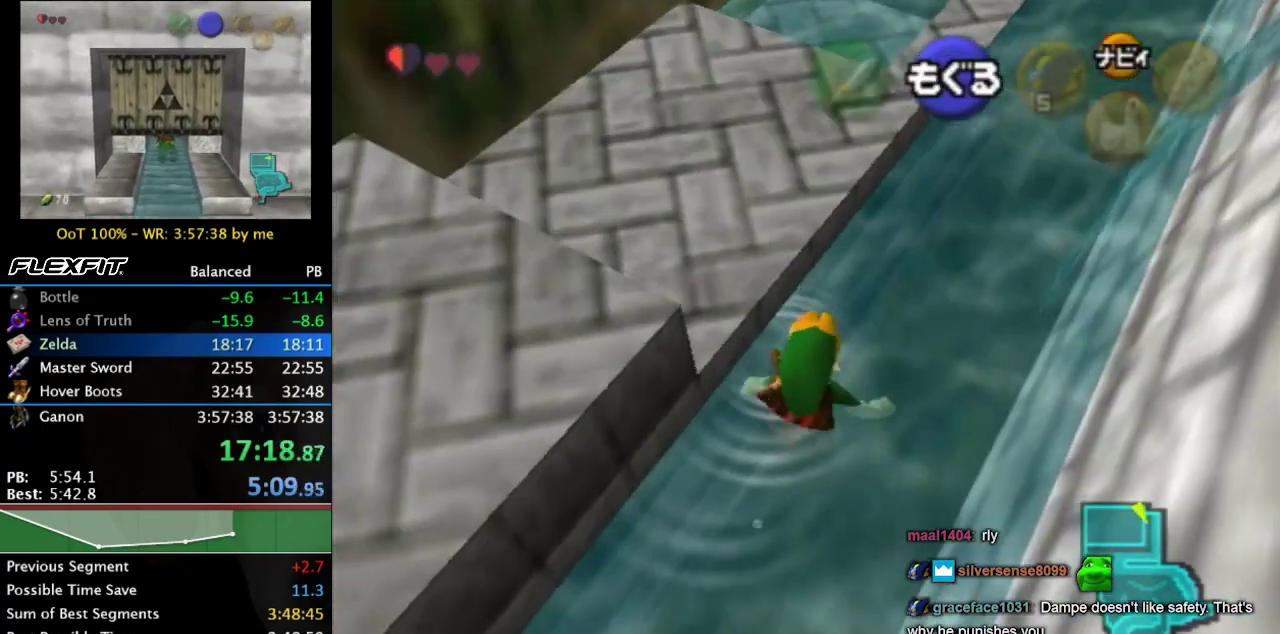
{"buttons": [], "left_stick": "up", "right_stick": "center", "events": [[33, "L1", "up"], [33, "left_stick", "up"]]}
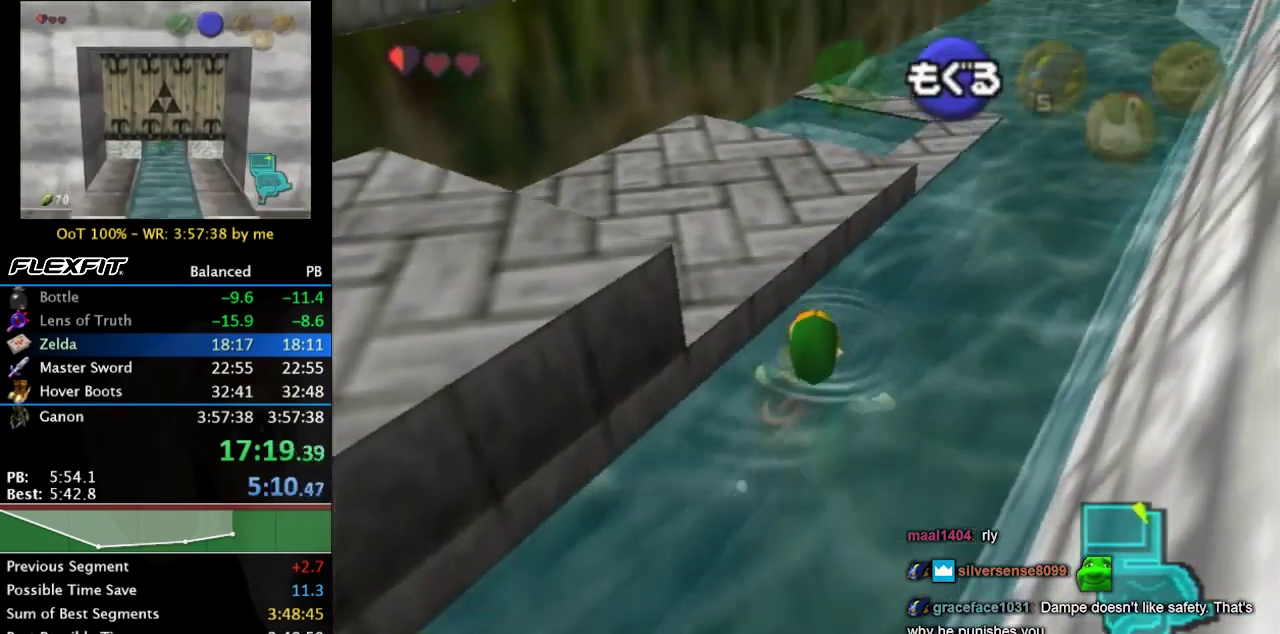
{"buttons": ["L1"], "left_stick": "left", "right_stick": "center", "events": [[67, "left_stick", "up-left"], [100, "L1", "down"], [200, "left_stick", "left"]]}
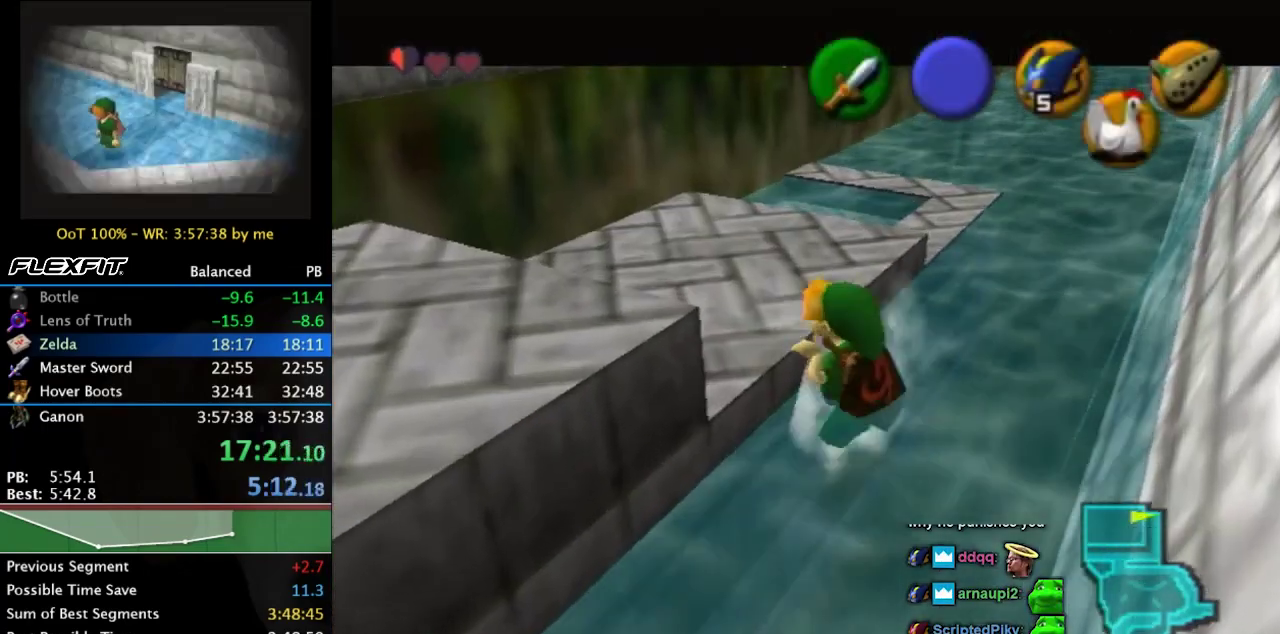
{"buttons": ["L1"], "left_stick": "left", "right_stick": "center", "events": []}